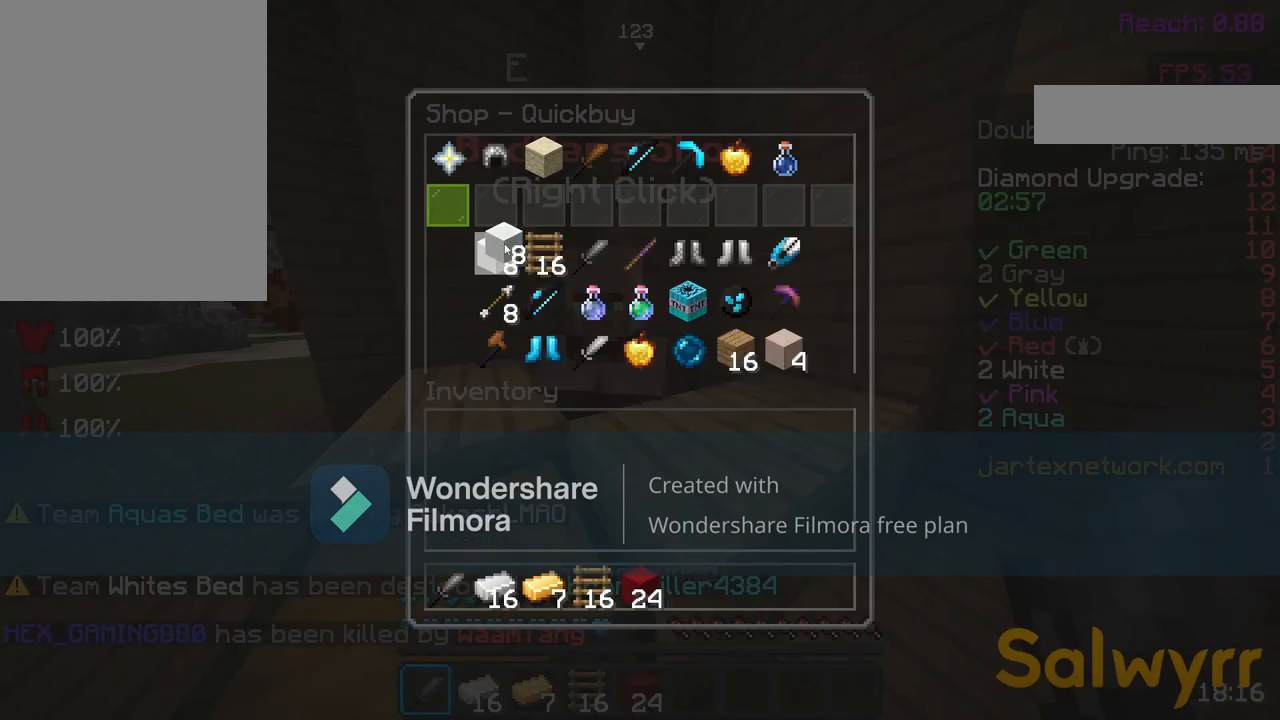
Gameplay with keyboard and mouse; each line is a JSON object with the keys and mouse buttons held at the frame after it. "events" lists presses ("down") and releases ("up") of "a", "d", "s", "space", "w", "mouse_left" and "mouse_right" between this image and that frame as [ms after this image, input, new state], when the widget could be followed in between. "mouse_left", "mouse_right" = the "left", "right" buttons of the "mouse" list. No other keys are recorded. Fast repeated clicks can show as one long hold. Not read: mouse_move.
{"keys": [], "mouse": [], "events": []}
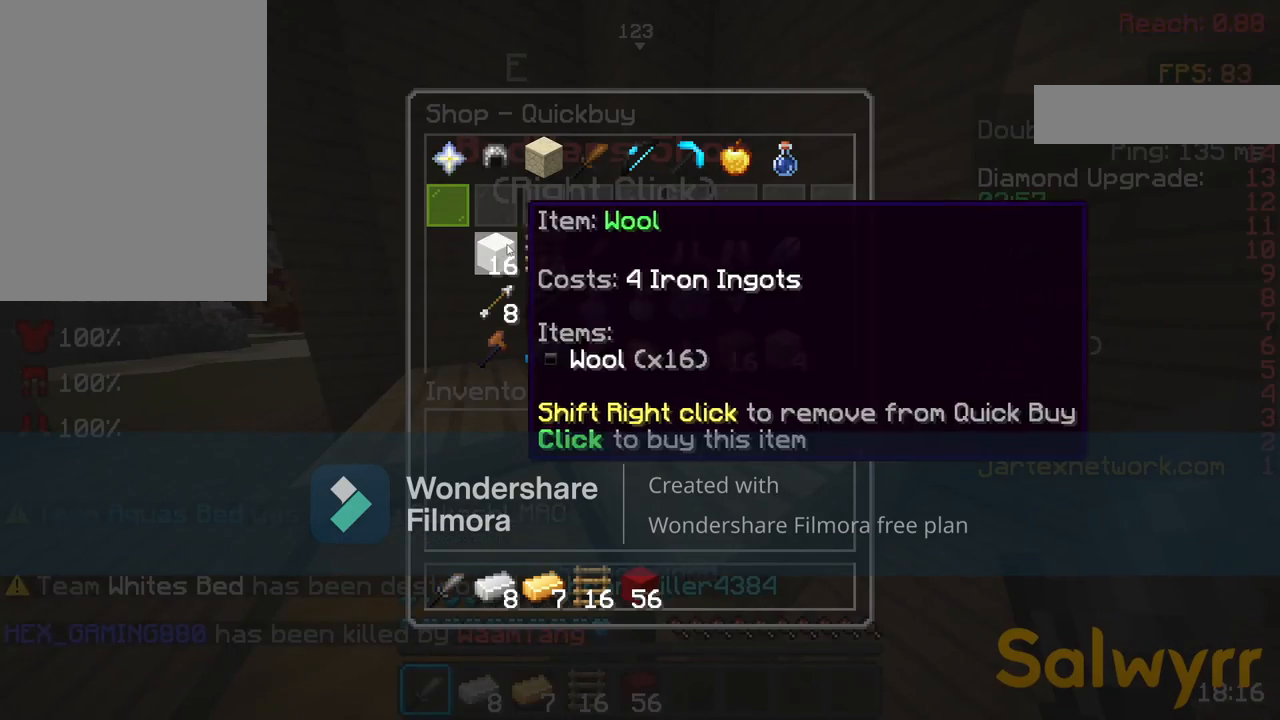
{"keys": [], "mouse": [], "events": []}
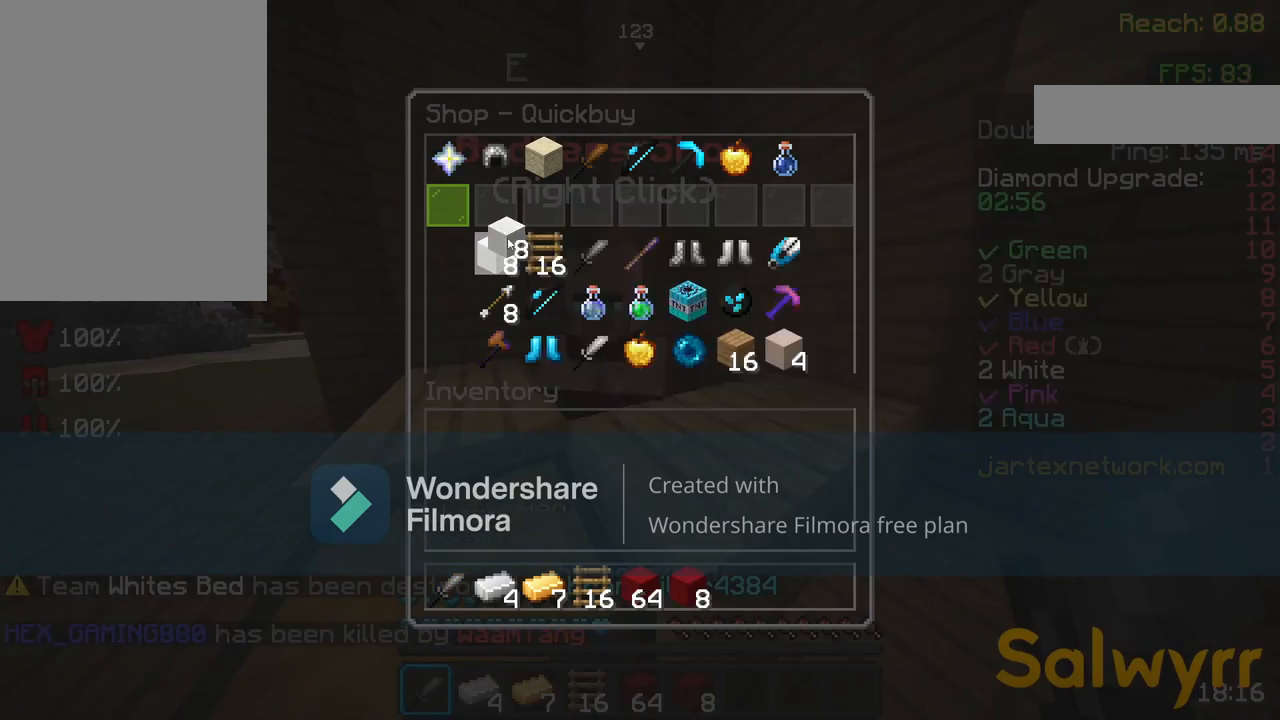
{"keys": ["w"], "mouse": [], "events": [[450, "w", "down"]]}
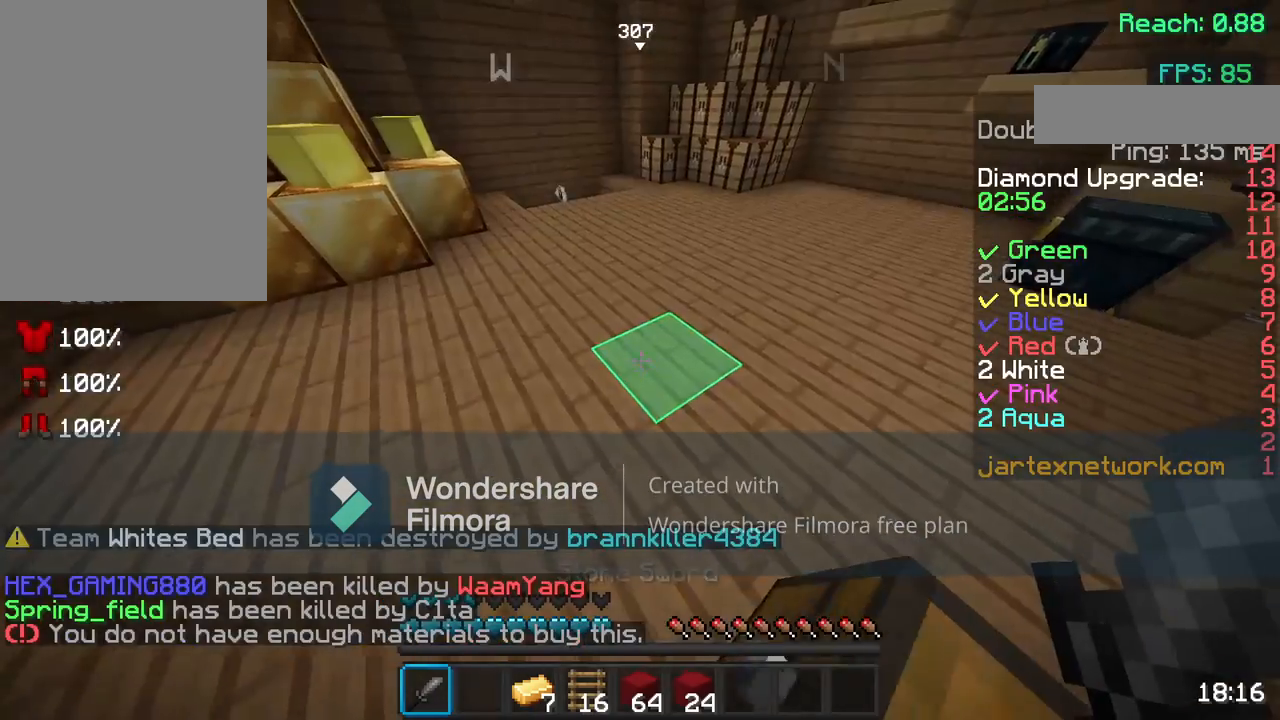
{"keys": ["w"], "mouse": [], "events": [[67, "w", "up"], [183, "w", "down"]]}
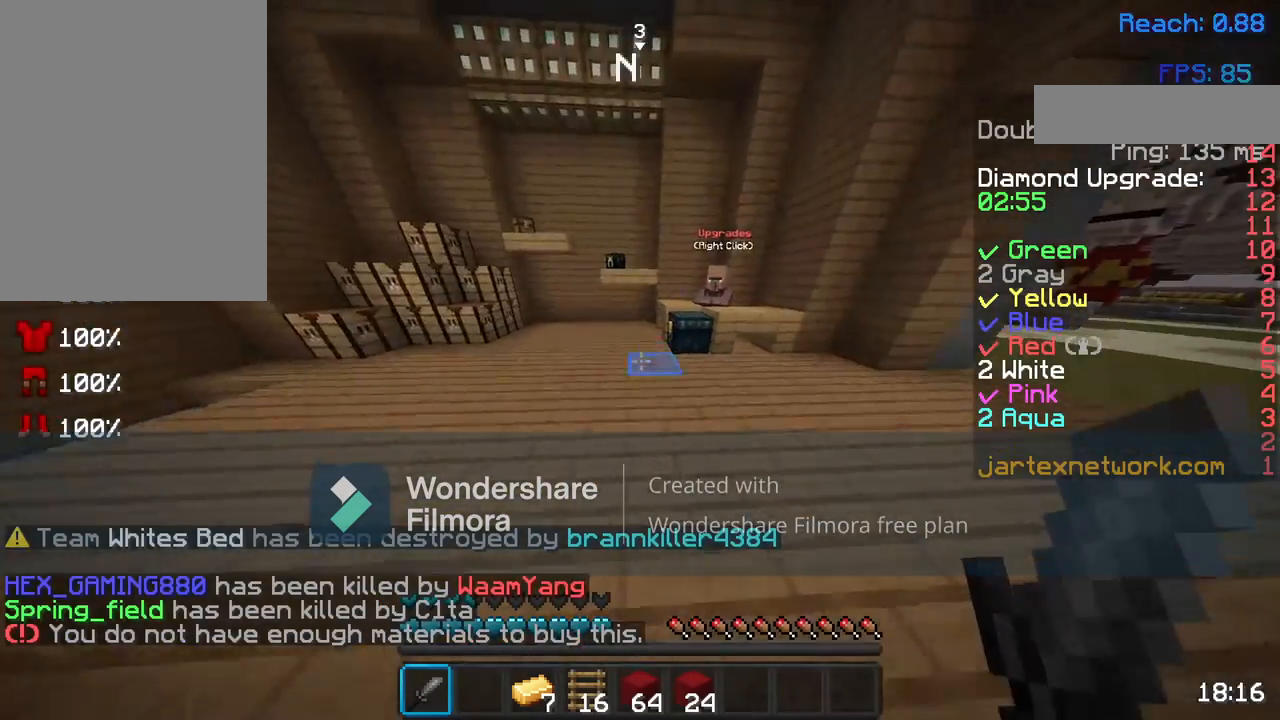
{"keys": [], "mouse": ["right"], "events": [[217, "mouse_right", "down"], [367, "mouse_right", "up"], [433, "mouse_right", "down"], [467, "w", "up"]]}
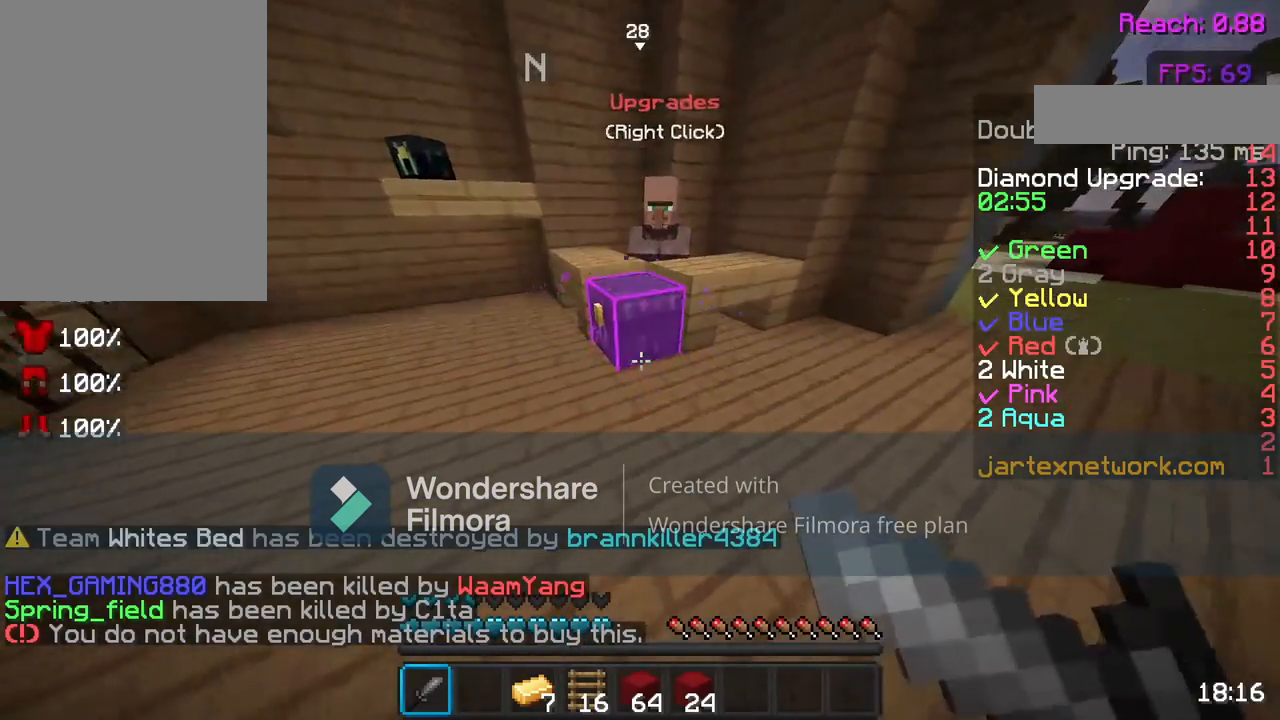
{"keys": [], "mouse": [], "events": [[117, "mouse_right", "up"]]}
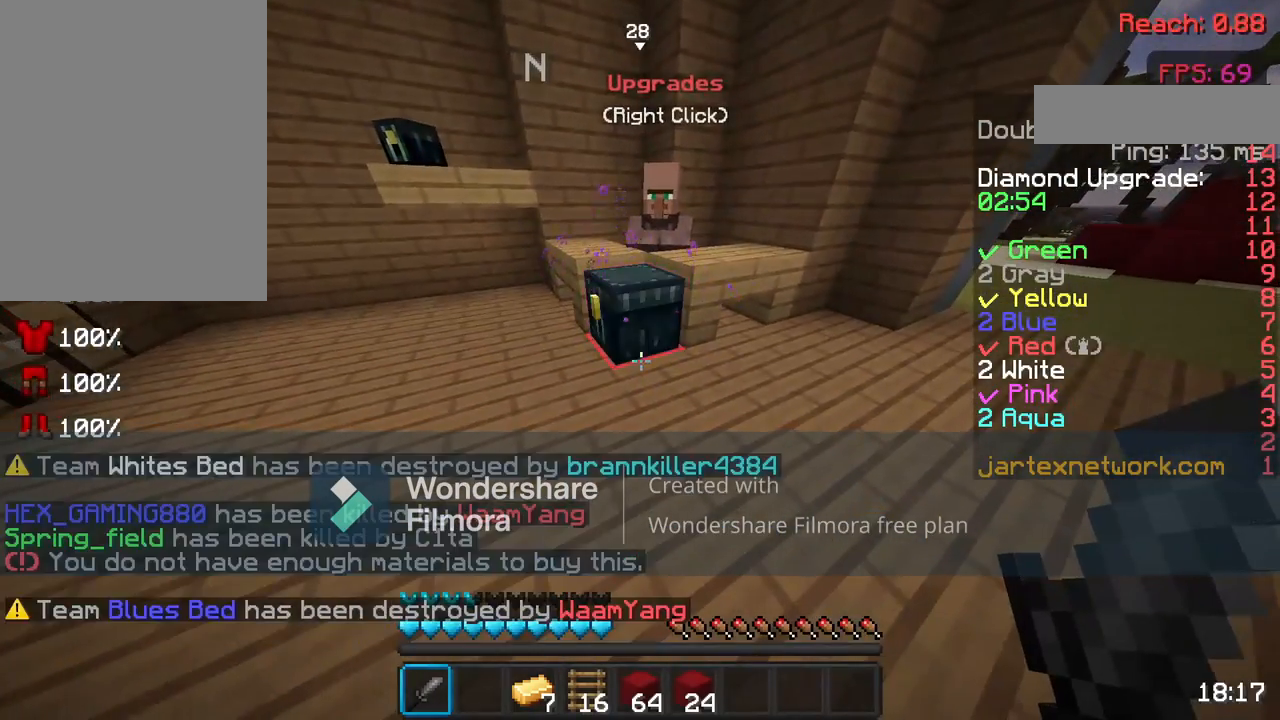
{"keys": [], "mouse": [], "events": [[100, "mouse_right", "down"], [267, "mouse_right", "up"]]}
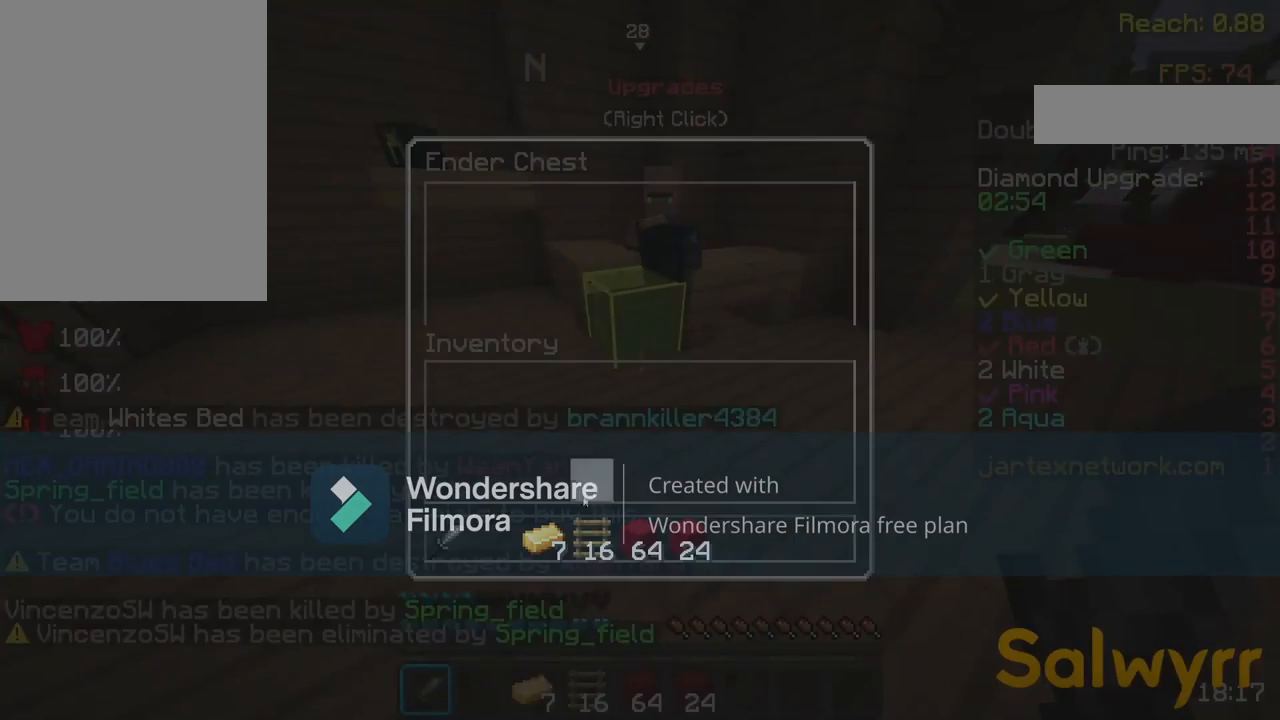
{"keys": [], "mouse": [], "events": []}
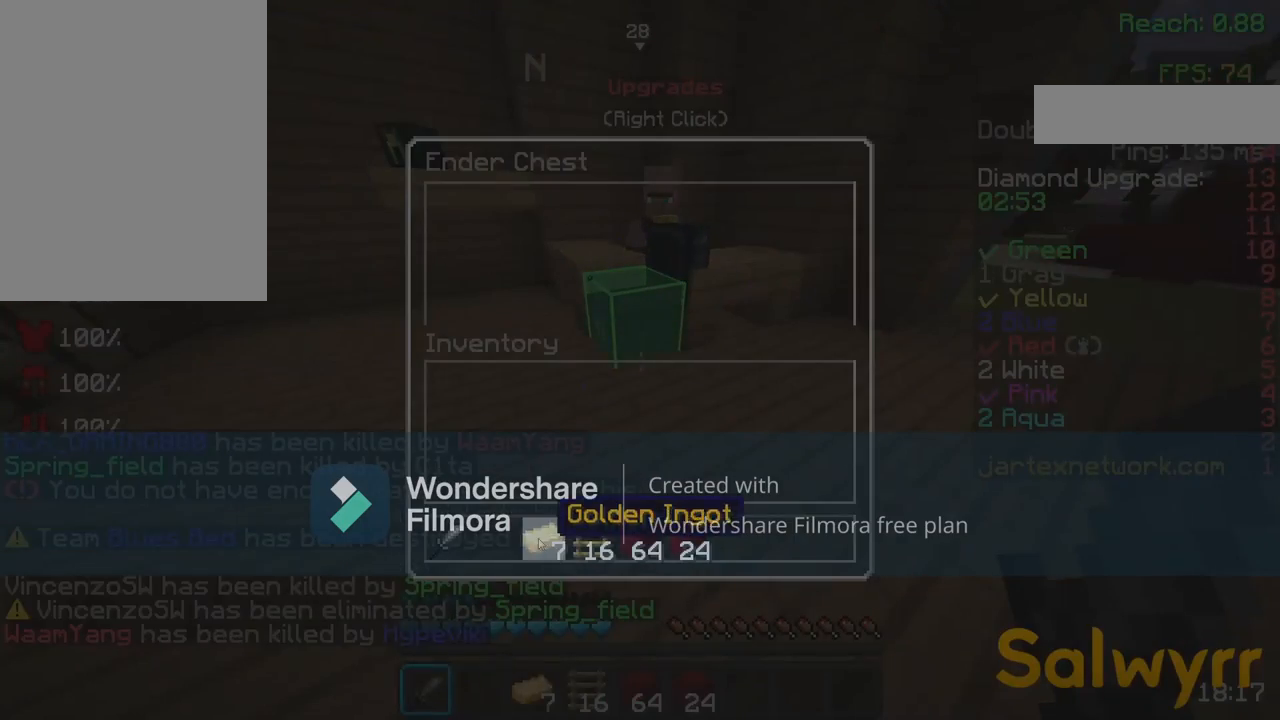
{"keys": [], "mouse": [], "events": []}
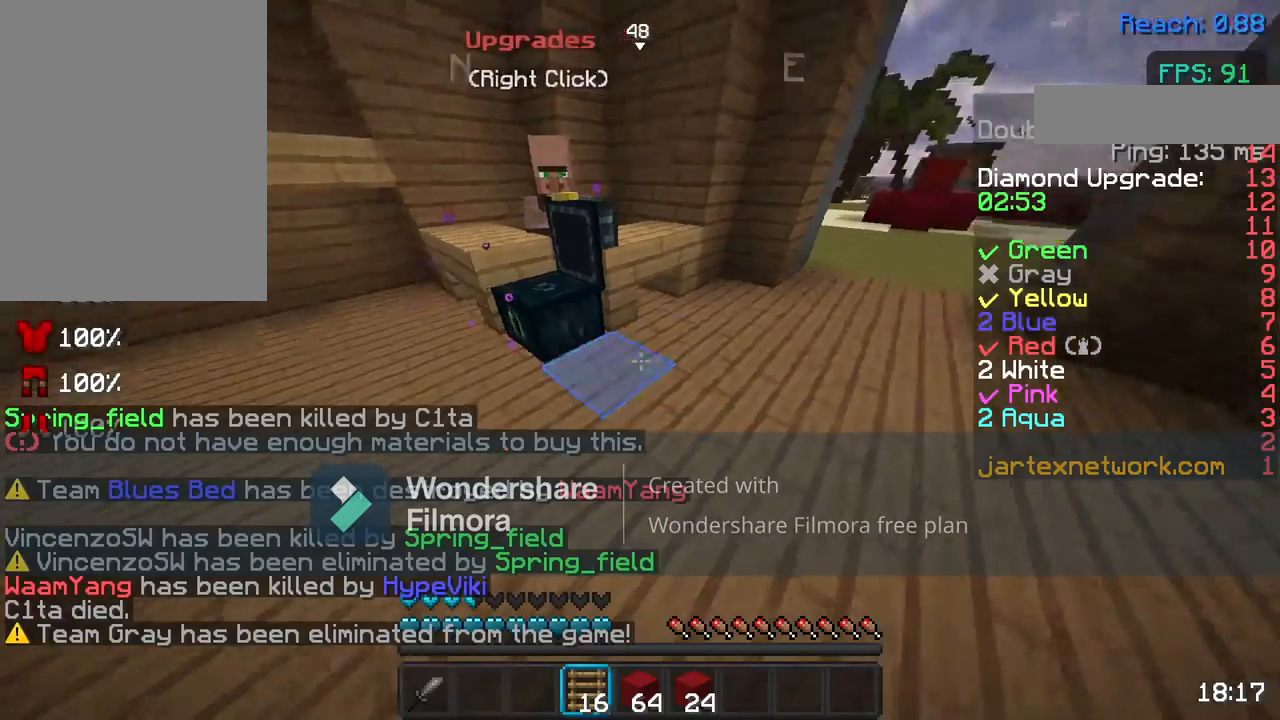
{"keys": ["d", "w"], "mouse": [], "events": [[67, "w", "down"], [217, "w", "up"], [283, "w", "down"], [417, "d", "down"]]}
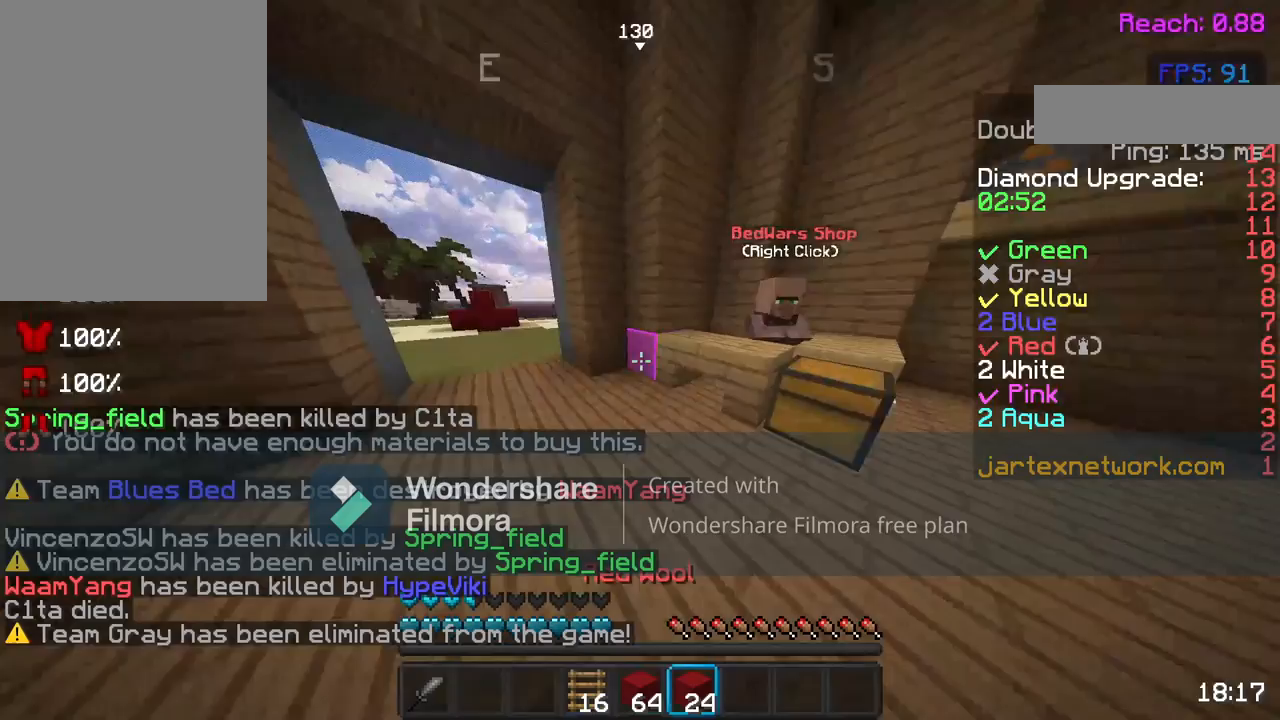
{"keys": ["a", "w"], "mouse": [], "events": [[67, "d", "up"], [267, "a", "down"]]}
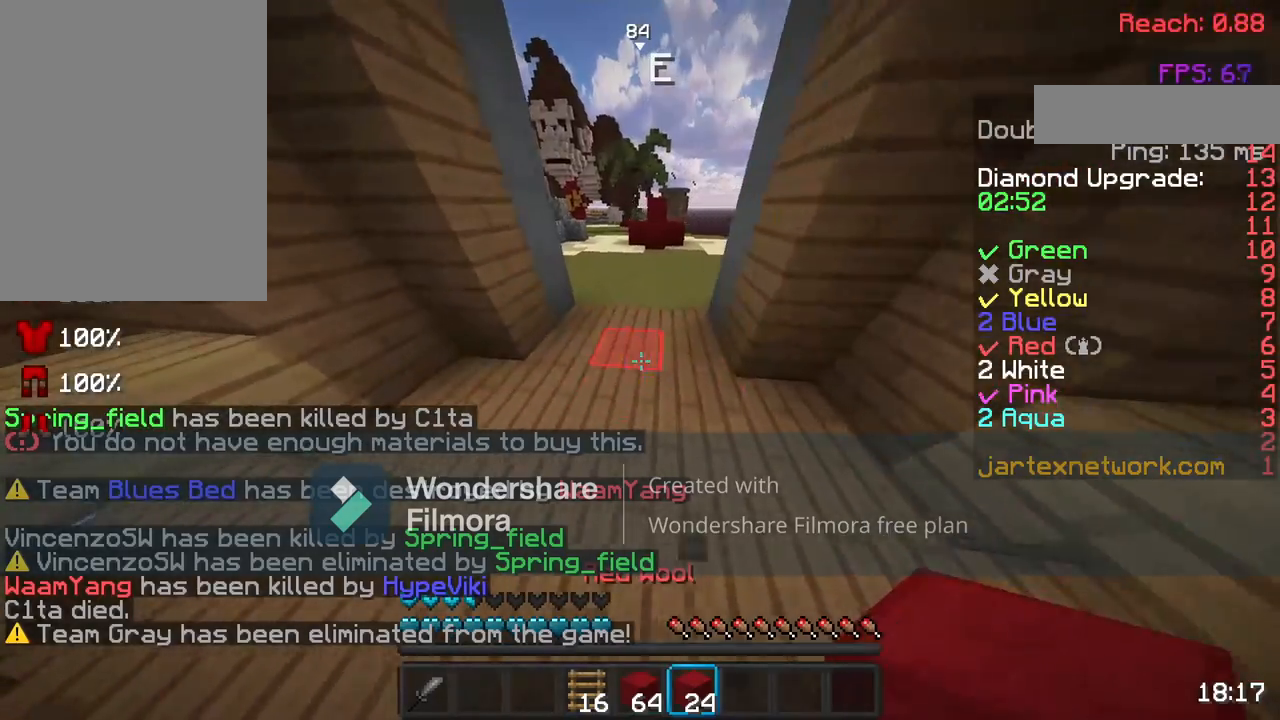
{"keys": ["w"], "mouse": [], "events": [[17, "a", "up"]]}
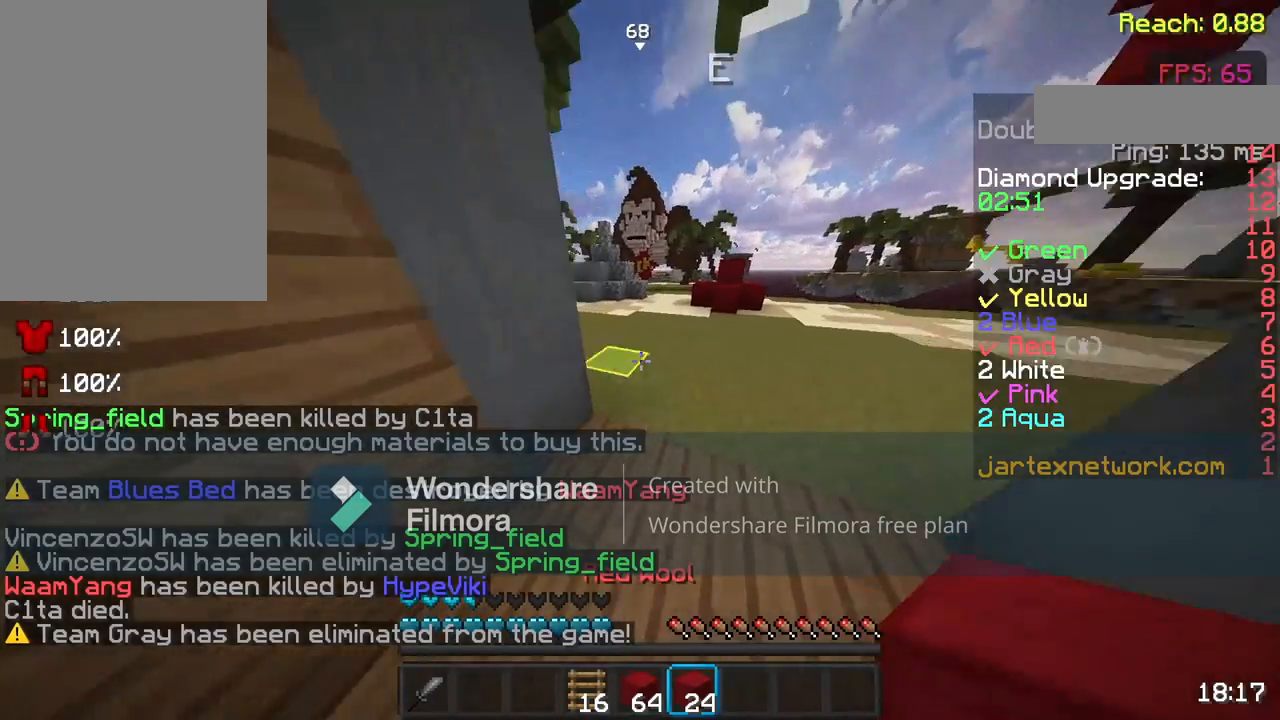
{"keys": ["w"], "mouse": [], "events": [[283, "d", "down"], [400, "d", "up"]]}
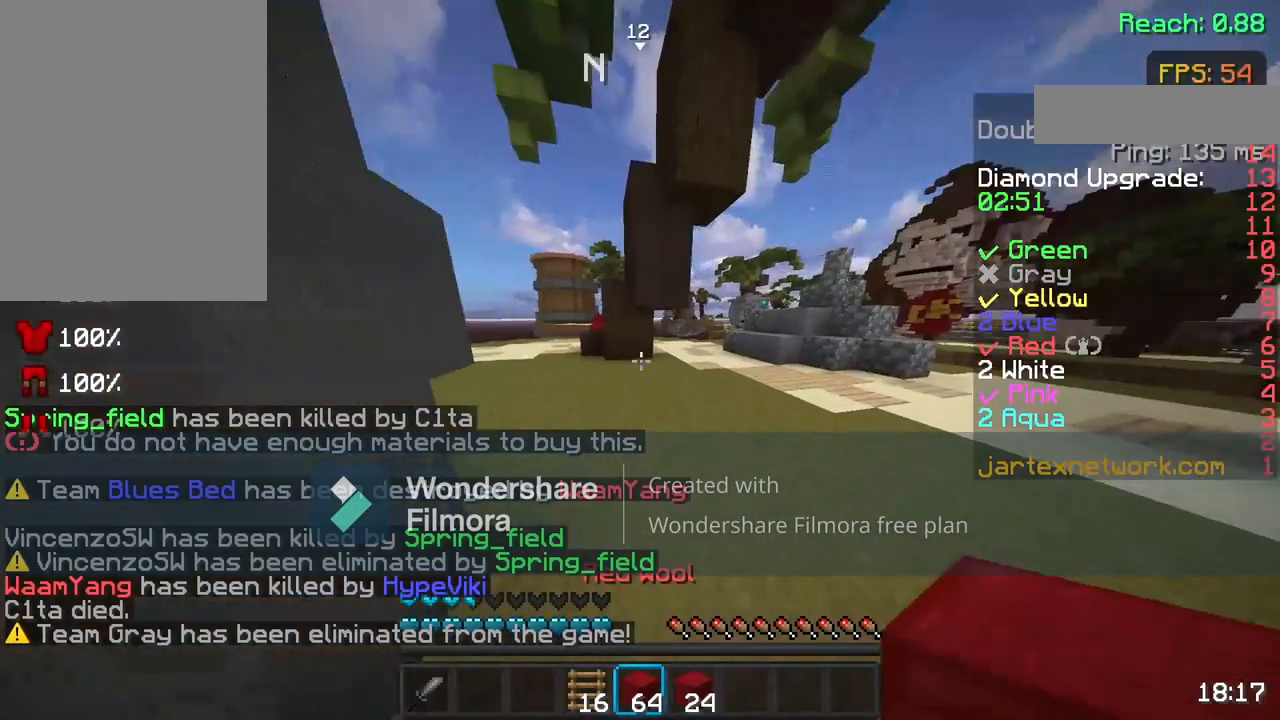
{"keys": ["d", "w"], "mouse": [], "events": [[417, "d", "down"]]}
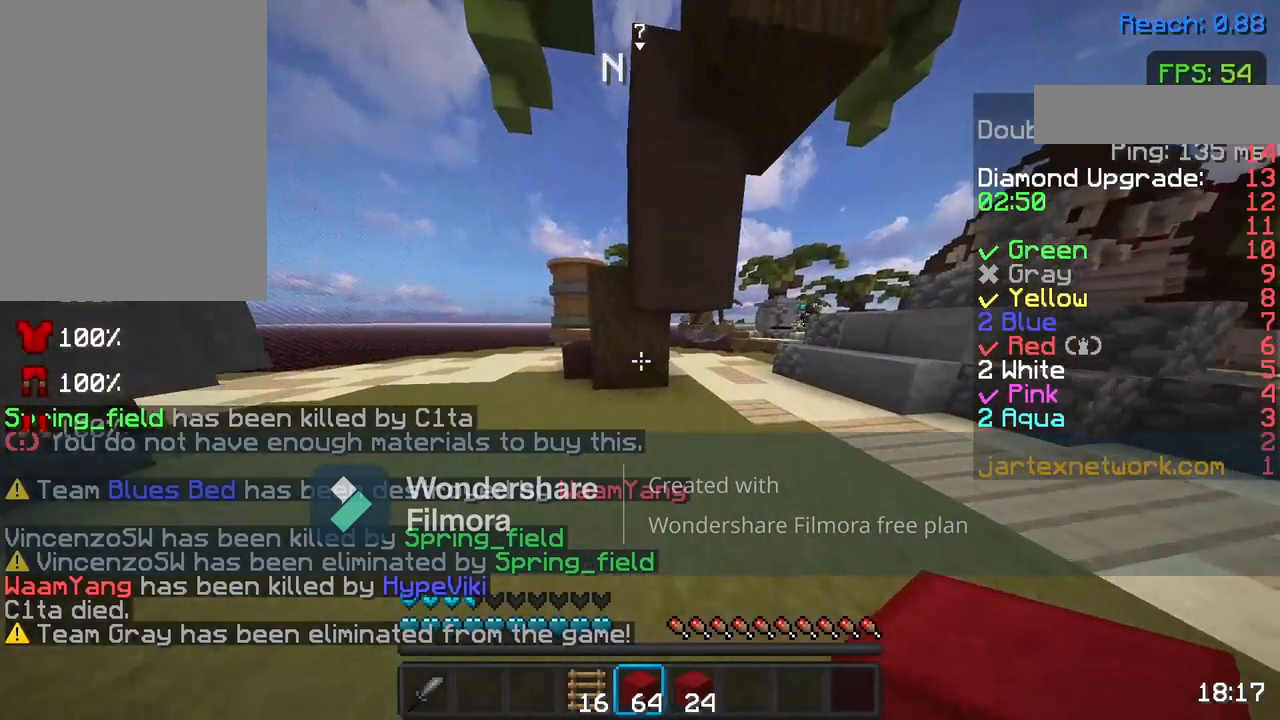
{"keys": ["w"], "mouse": [], "events": [[283, "d", "up"]]}
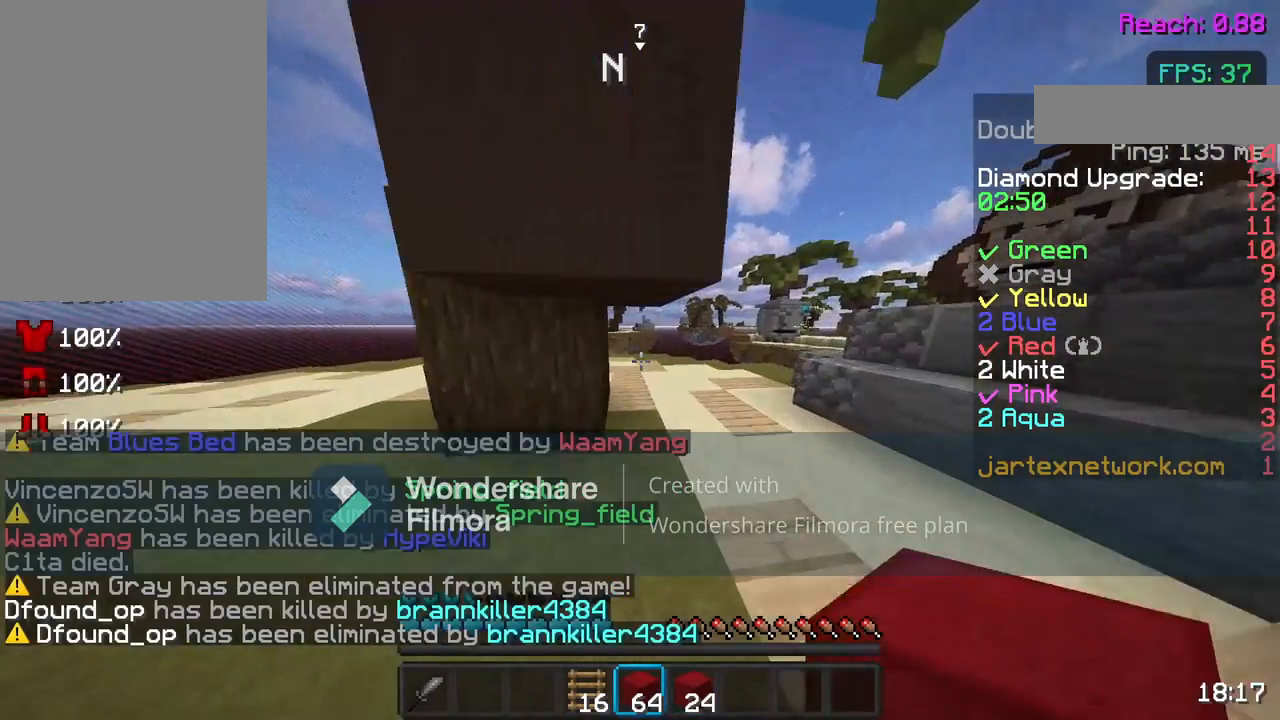
{"keys": ["w"], "mouse": ["left"], "events": [[33, "mouse_left", "down"], [67, "d", "down"], [133, "mouse_left", "up"], [217, "d", "up"], [217, "mouse_left", "down"]]}
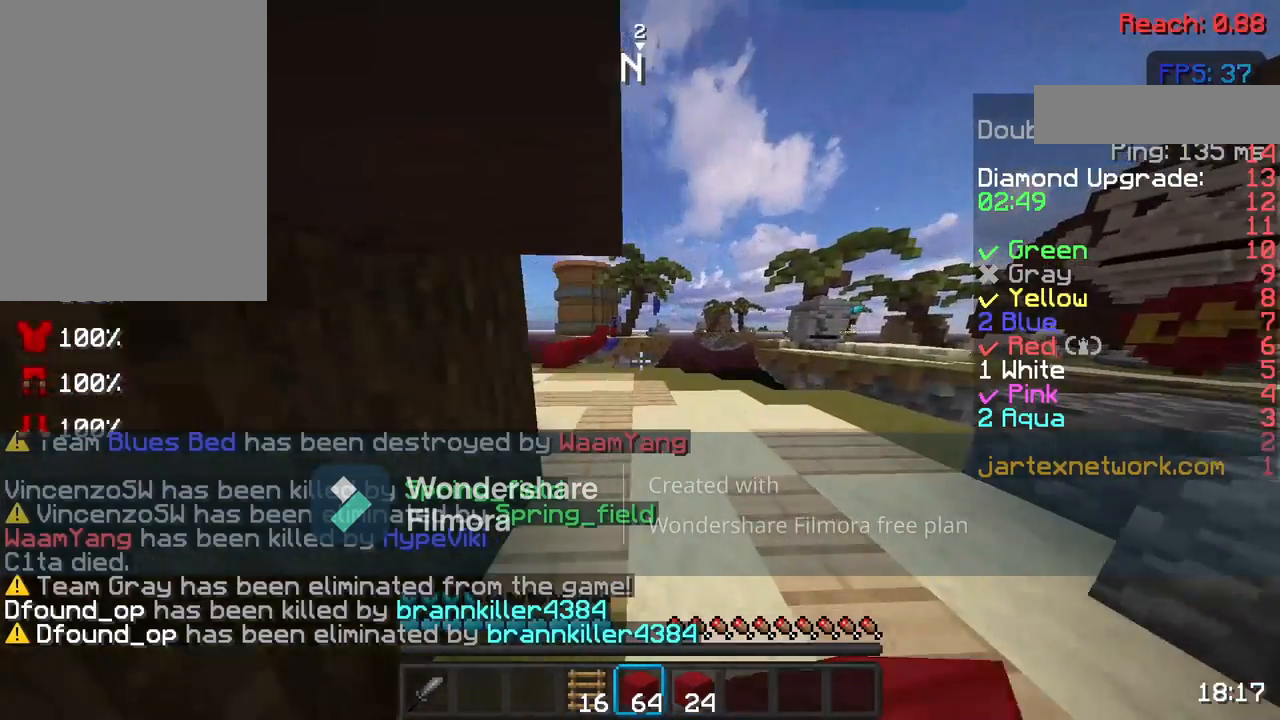
{"keys": ["w"], "mouse": ["left"], "events": [[67, "mouse_left", "up"], [383, "mouse_left", "down"]]}
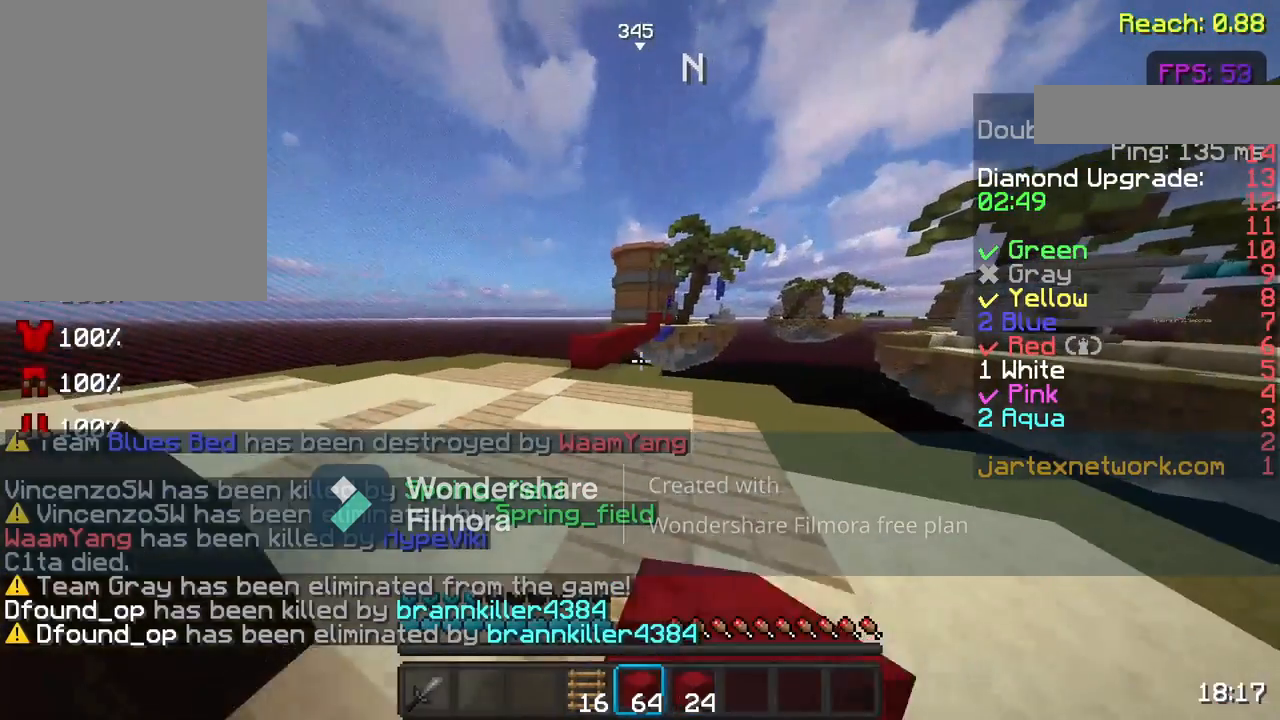
{"keys": ["a", "w"], "mouse": ["left"], "events": [[17, "mouse_left", "up"], [117, "a", "down"], [117, "mouse_left", "down"], [267, "mouse_left", "up"], [367, "mouse_left", "down"]]}
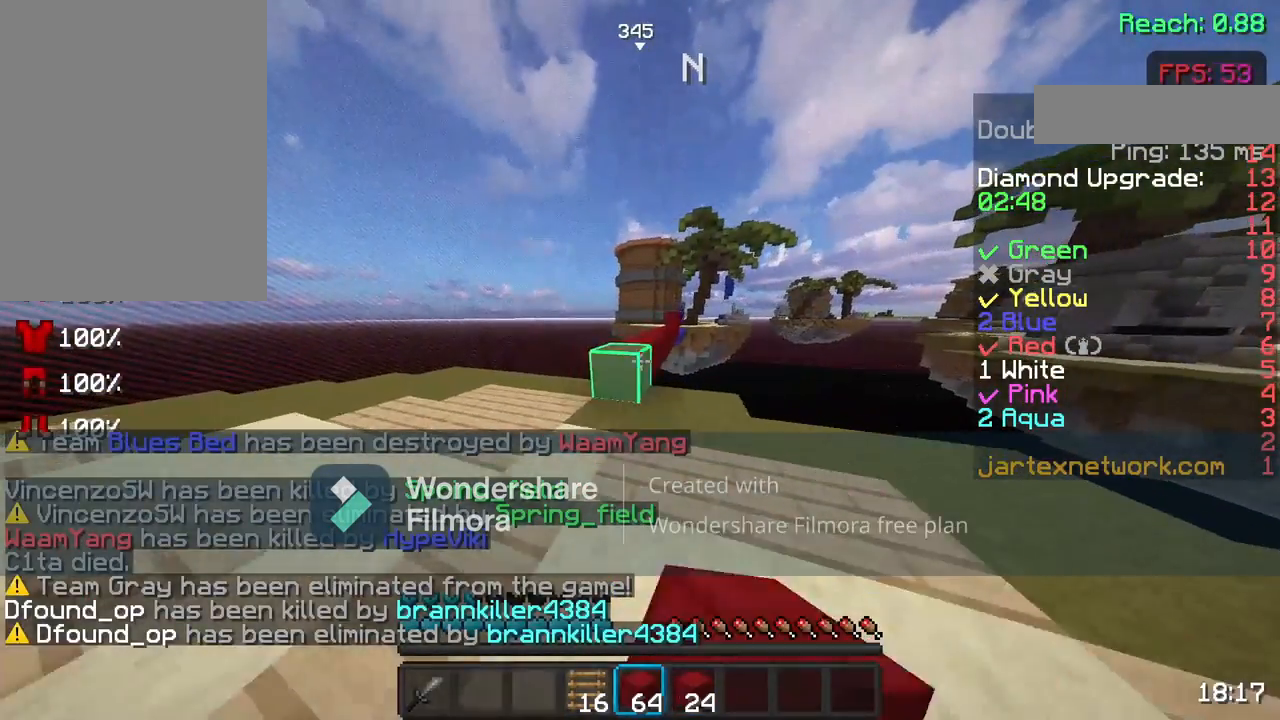
{"keys": ["space", "w"], "mouse": [], "events": [[67, "mouse_left", "up"], [217, "a", "up"], [433, "space", "down"]]}